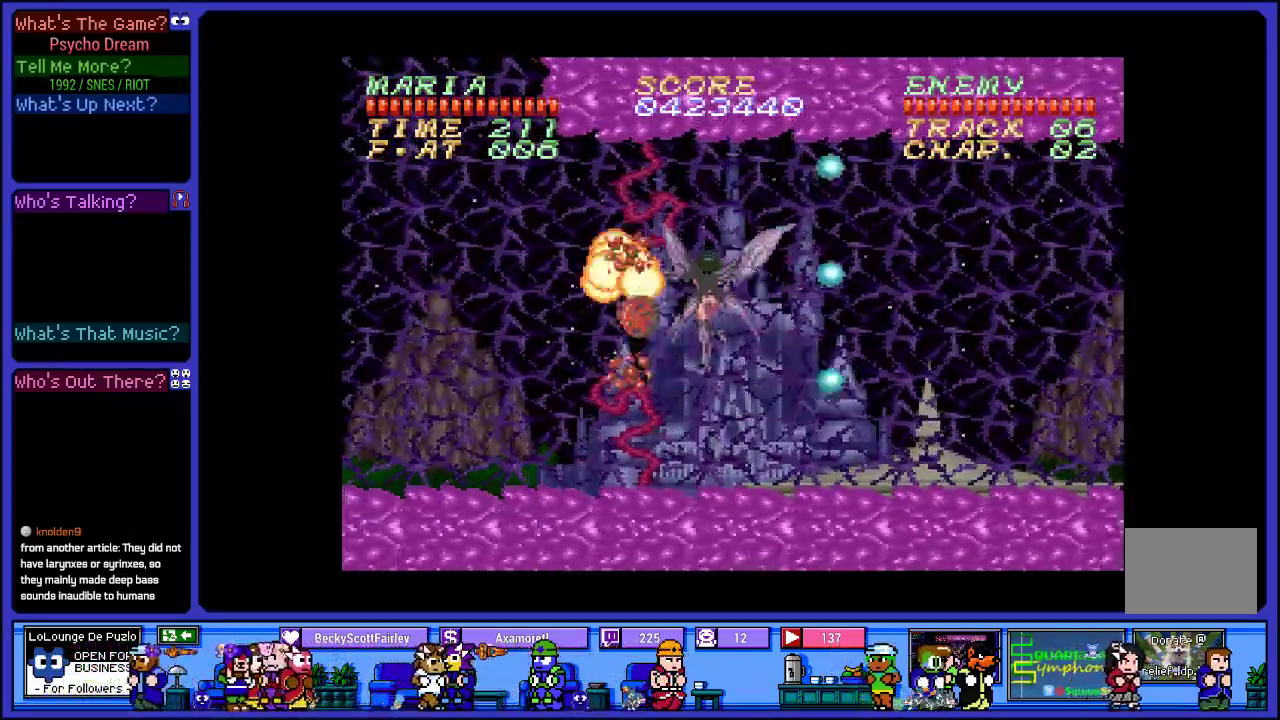
Gameplay with a controller (PlayStation layout); each line is a JSON object with the inputs held at the frame after it. "events" lists button and stick changes between this image and that frame as [ms after this image, input, new state], when the widget could be followed in between. Not read: L3 R3.
{"buttons": ["R1"], "left_stick": "center", "right_stick": "center", "events": [[50, "SQUARE", "up"], [150, "SQUARE", "down"], [283, "SQUARE", "up"]]}
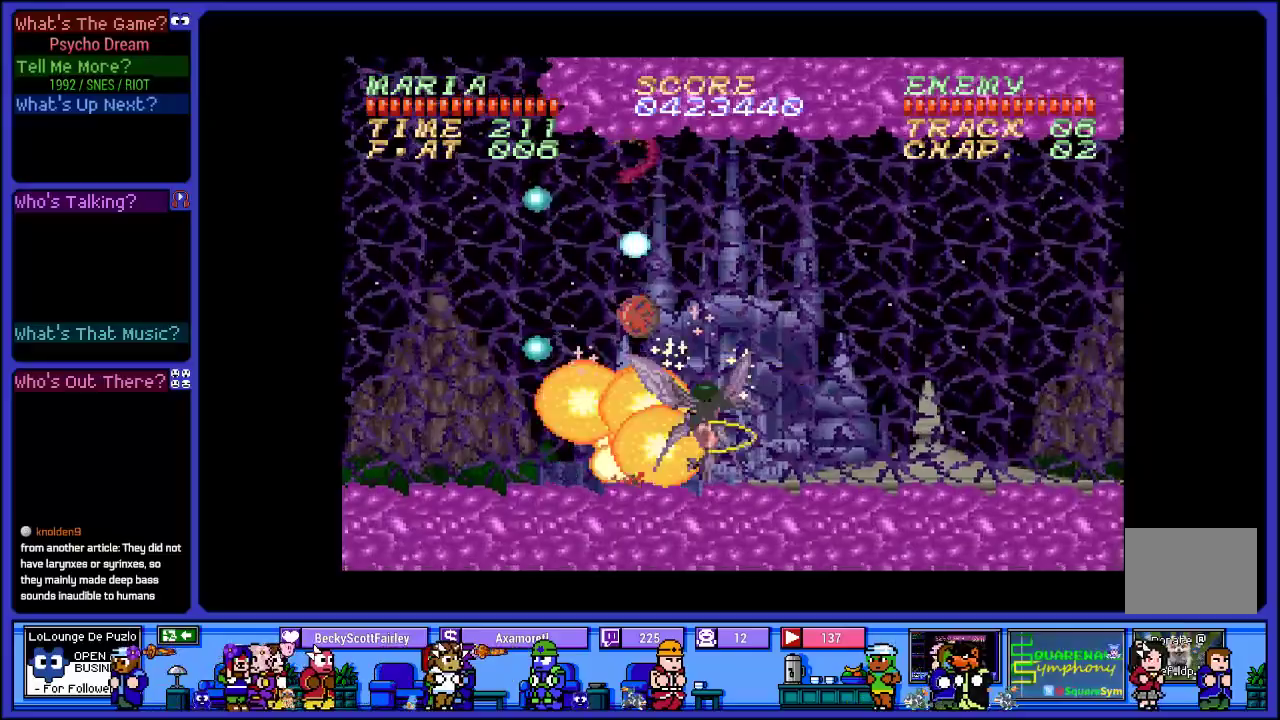
{"buttons": ["R1", "DPAD_LEFT"], "left_stick": "center", "right_stick": "center", "events": [[33, "DPAD_LEFT", "down"]]}
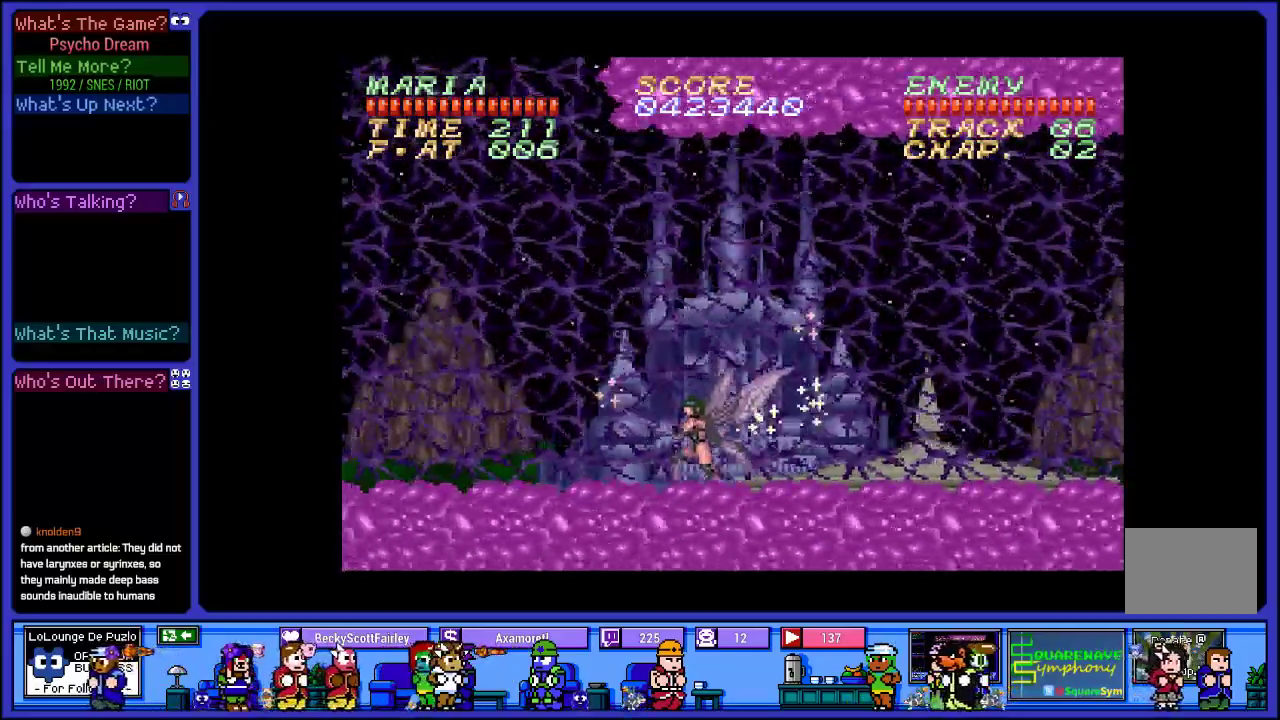
{"buttons": ["R1", "DPAD_LEFT"], "left_stick": "center", "right_stick": "center", "events": []}
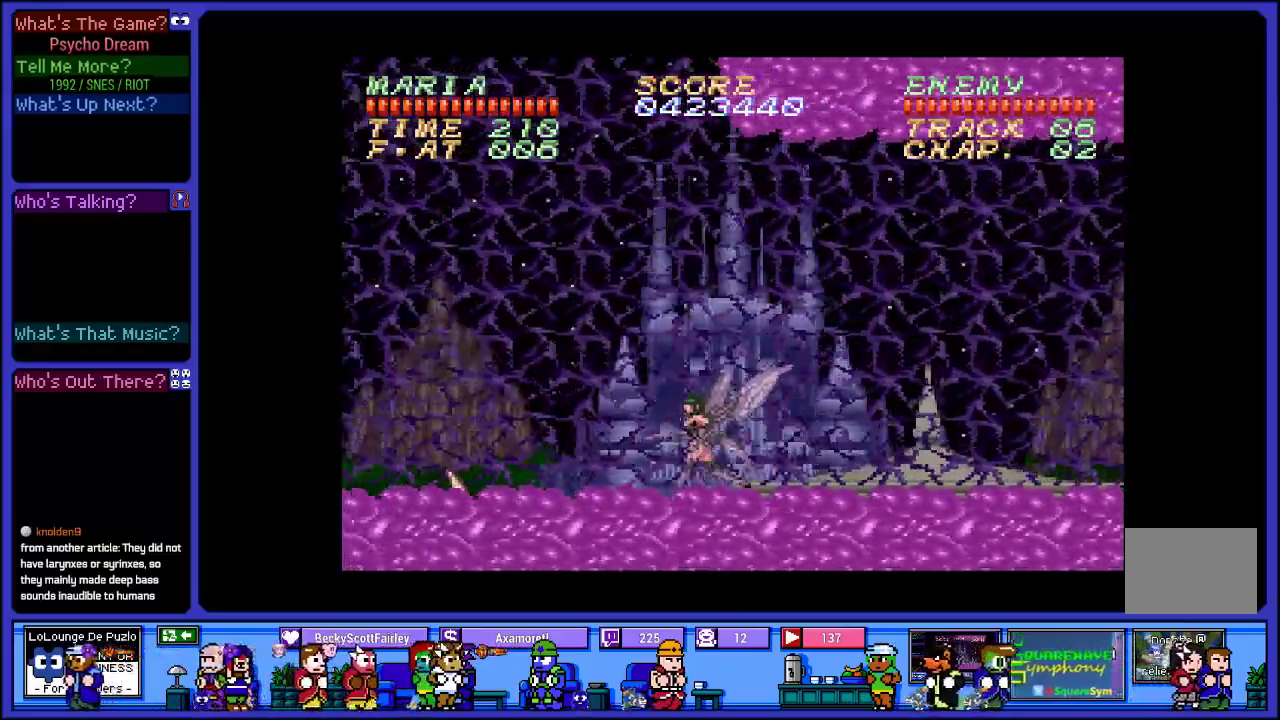
{"buttons": ["CROSS", "R1", "DPAD_LEFT"], "left_stick": "center", "right_stick": "center", "events": [[317, "CROSS", "down"]]}
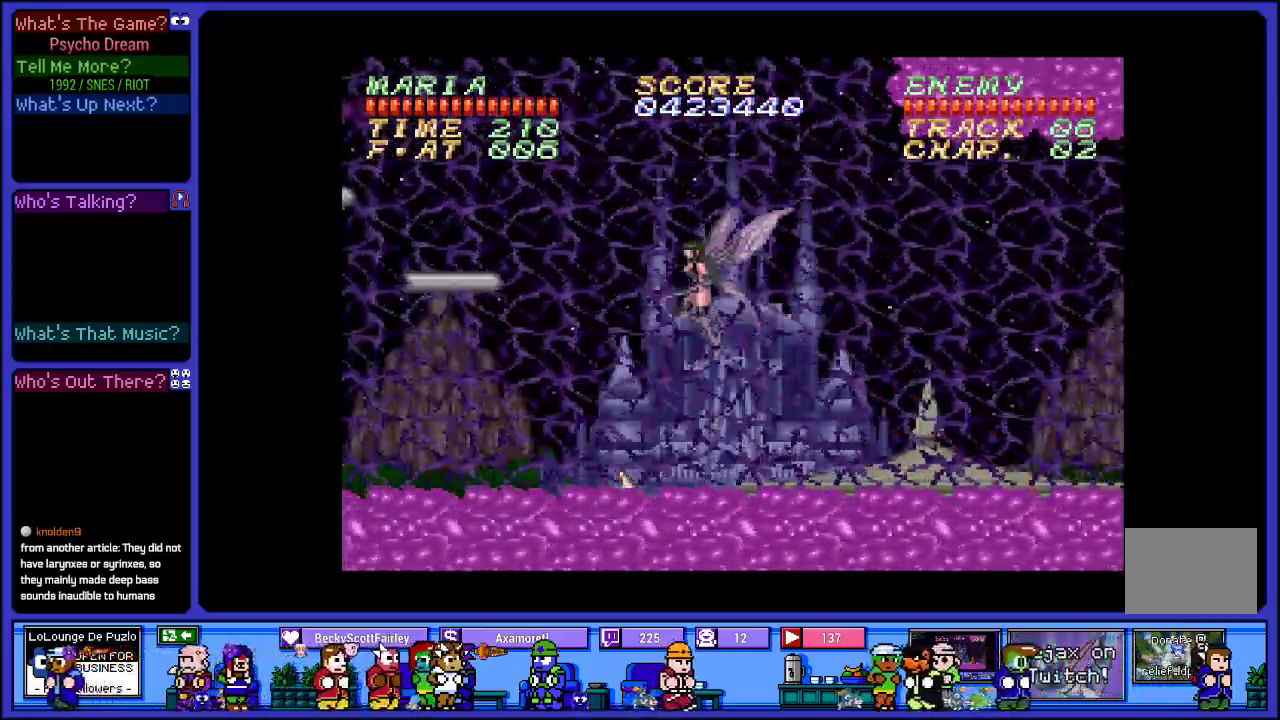
{"buttons": ["CROSS", "R1", "DPAD_LEFT"], "left_stick": "center", "right_stick": "center", "events": []}
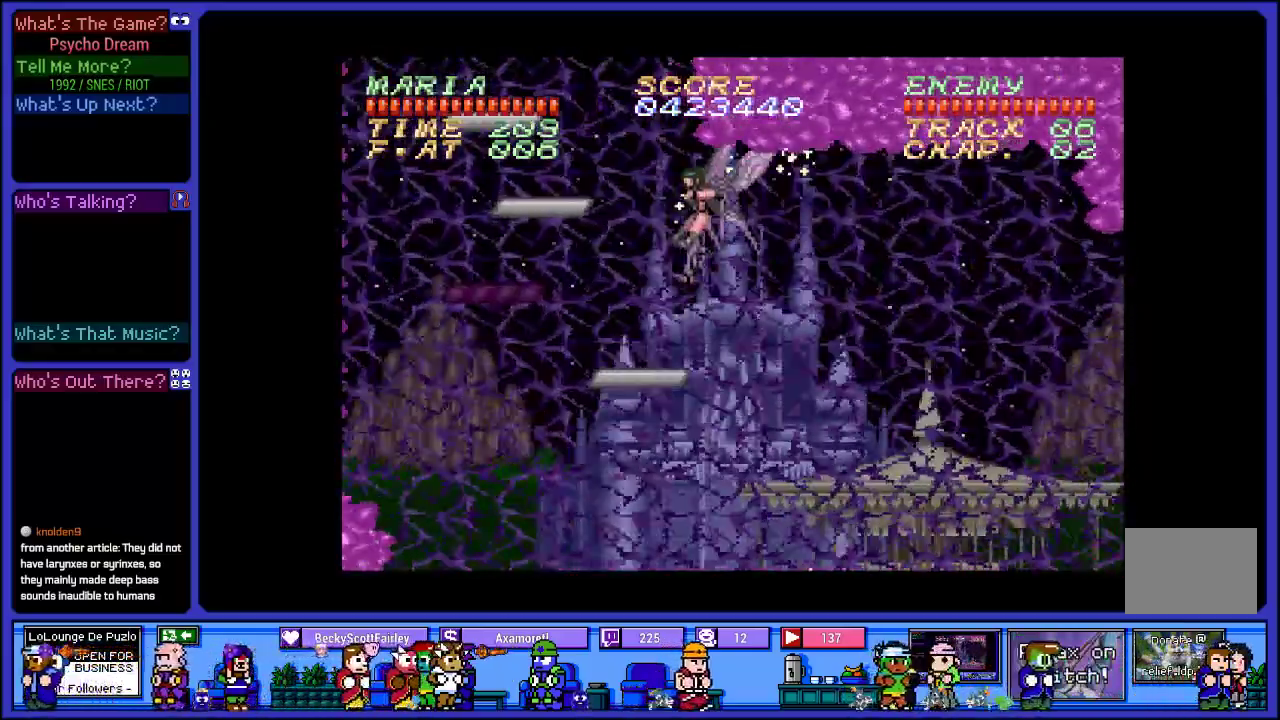
{"buttons": ["CROSS", "R1"], "left_stick": "center", "right_stick": "center", "events": [[200, "CROSS", "up"], [333, "DPAD_LEFT", "up"], [367, "CROSS", "down"]]}
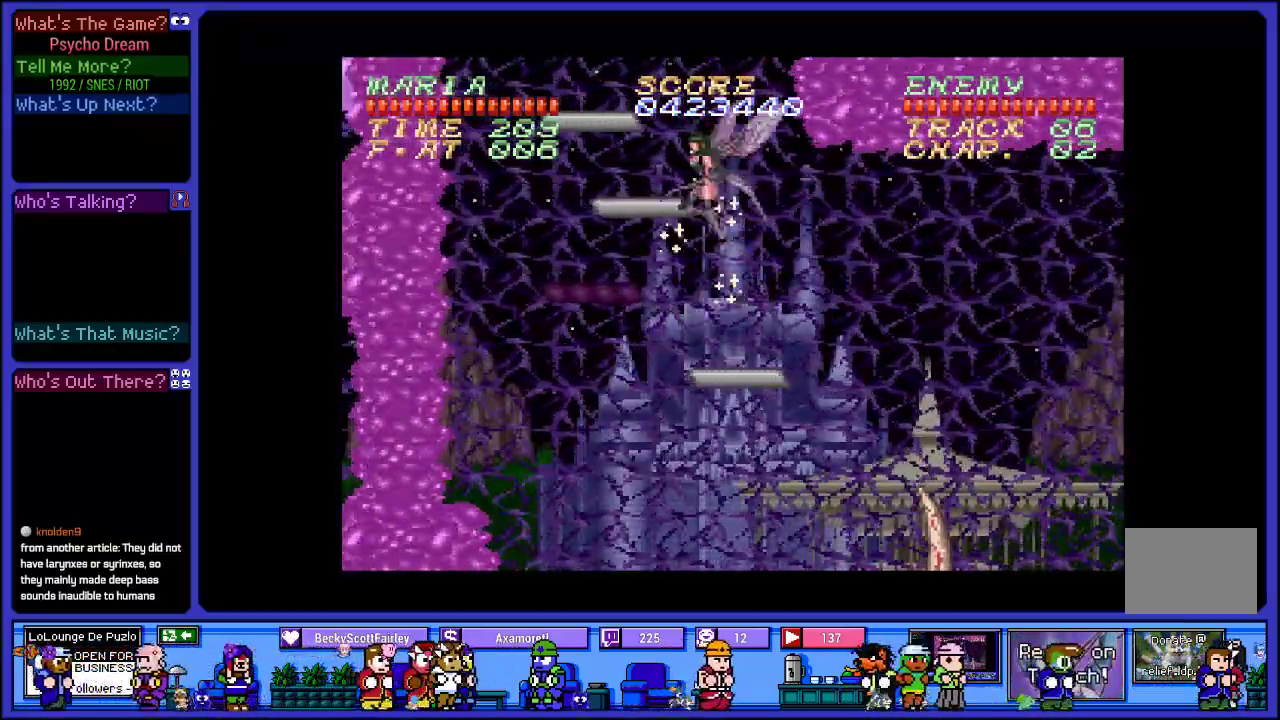
{"buttons": ["R1", "DPAD_LEFT"], "left_stick": "center", "right_stick": "center", "events": [[100, "DPAD_LEFT", "down"], [350, "CROSS", "up"]]}
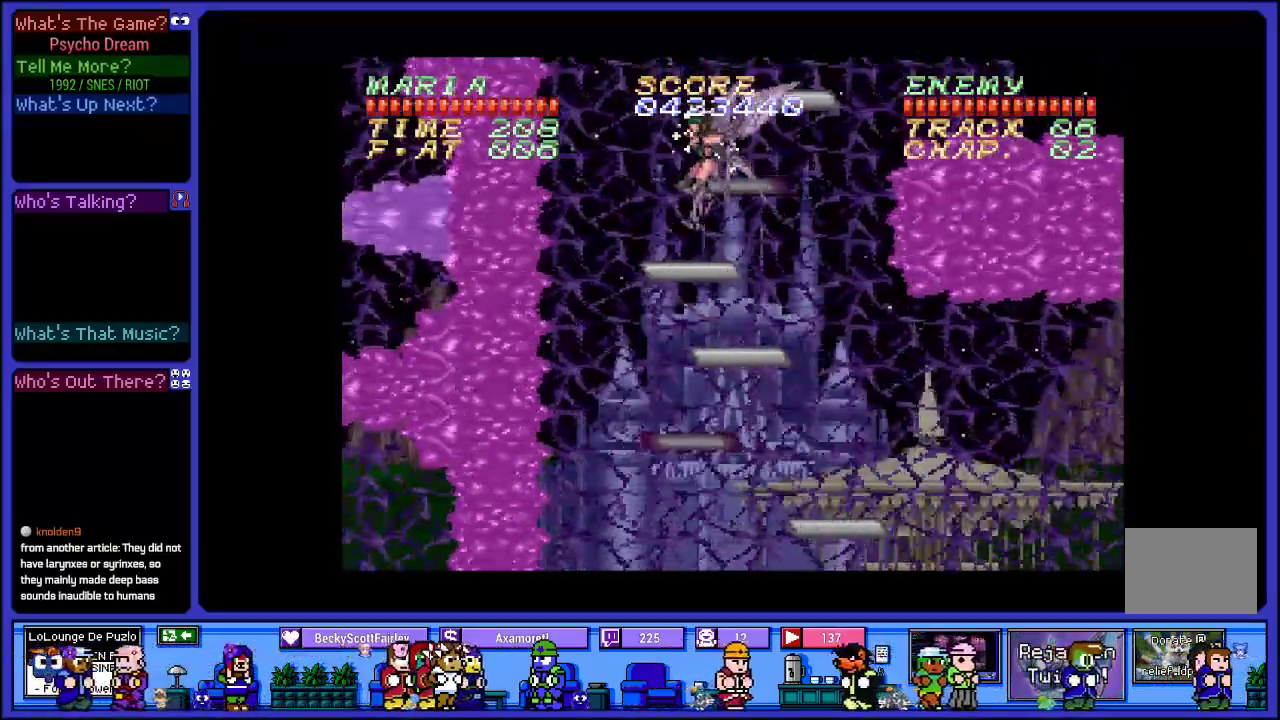
{"buttons": ["CROSS", "R1", "DPAD_RIGHT"], "left_stick": "center", "right_stick": "center", "events": [[33, "DPAD_LEFT", "up"], [267, "CROSS", "down"], [350, "DPAD_RIGHT", "down"]]}
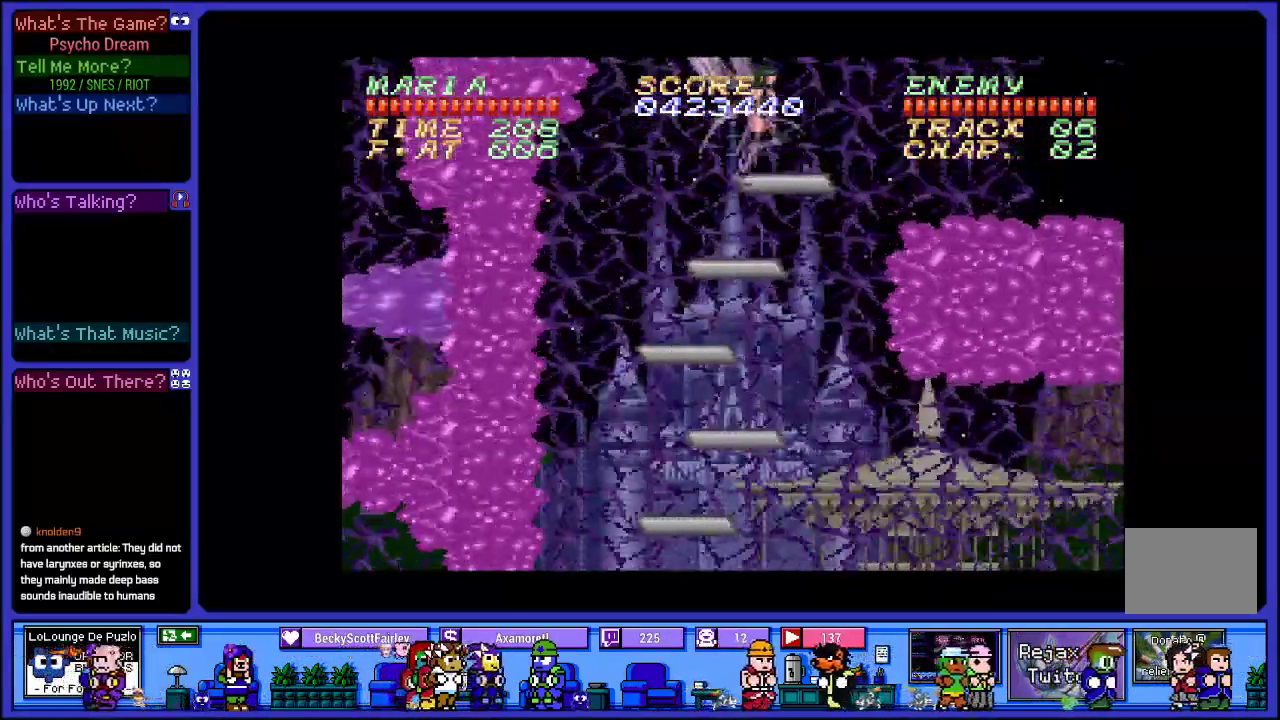
{"buttons": ["CROSS", "R1", "DPAD_RIGHT"], "left_stick": "center", "right_stick": "center", "events": []}
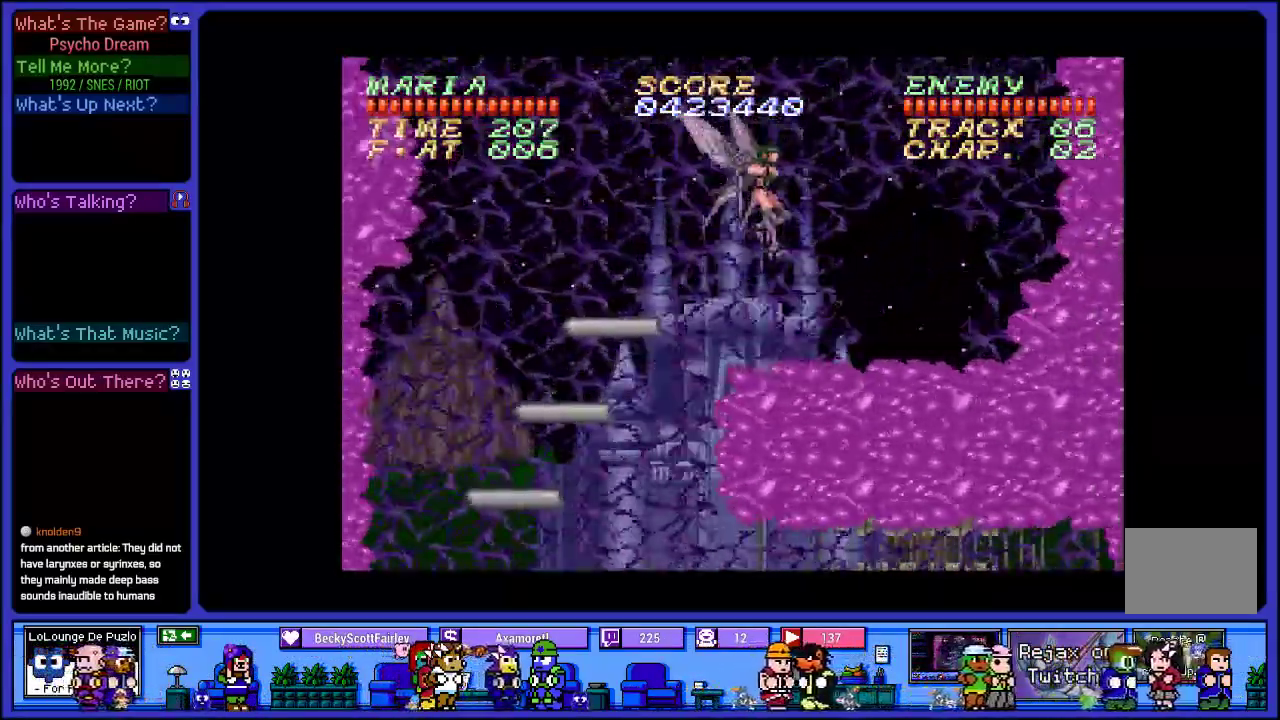
{"buttons": ["CROSS", "R1", "DPAD_RIGHT"], "left_stick": "center", "right_stick": "center", "events": [[283, "CROSS", "up"], [483, "CROSS", "down"]]}
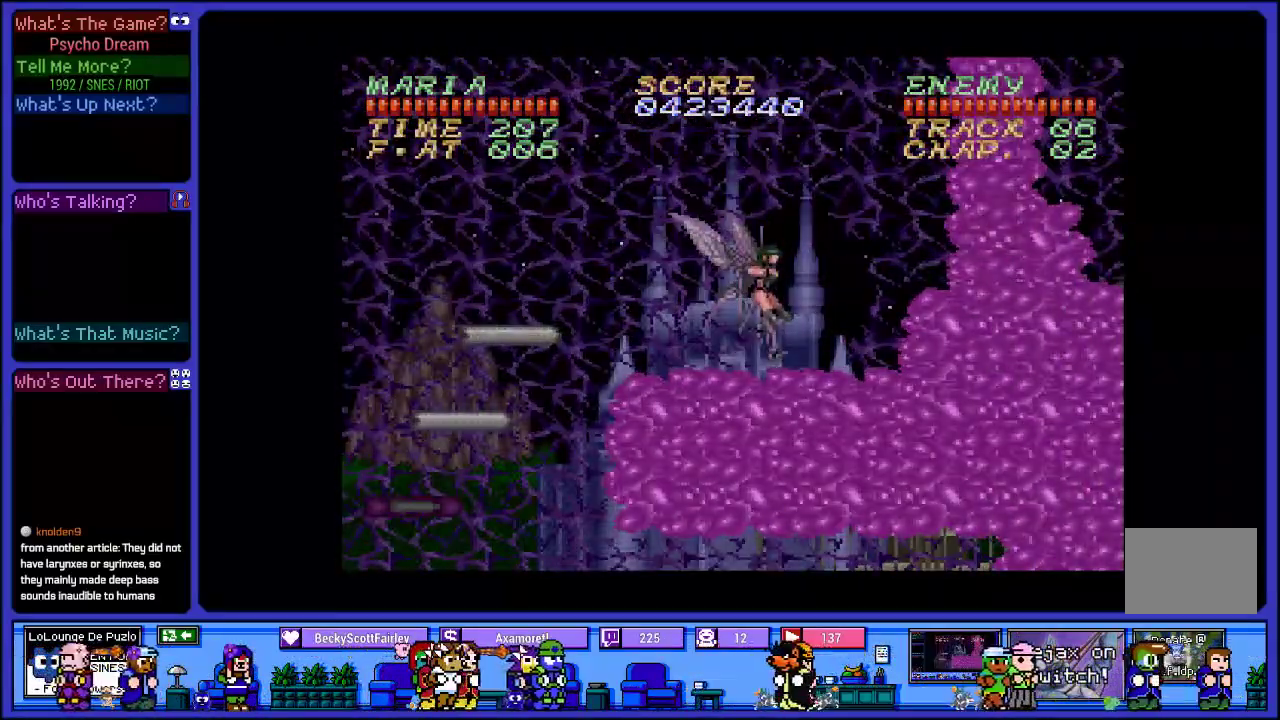
{"buttons": ["R1"], "left_stick": "center", "right_stick": "center", "events": [[50, "DPAD_RIGHT", "up"], [333, "CROSS", "up"]]}
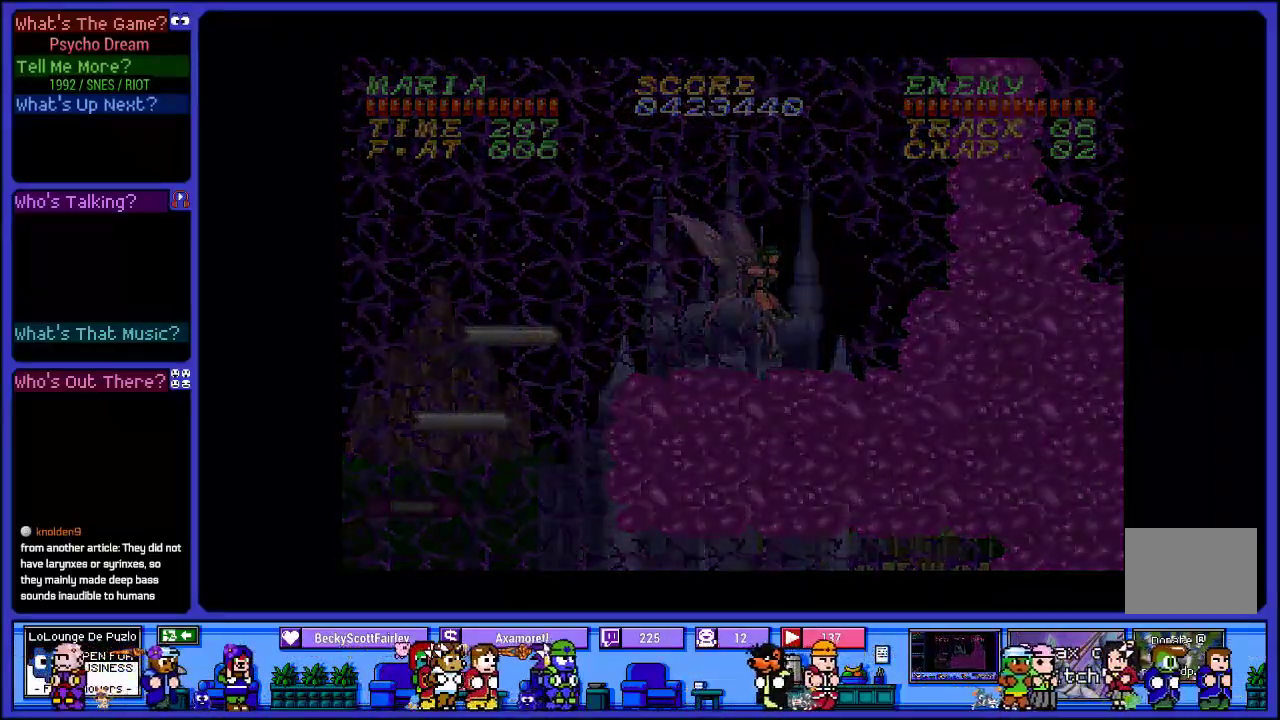
{"buttons": [], "left_stick": "center", "right_stick": "center", "events": [[500, "R1", "up"]]}
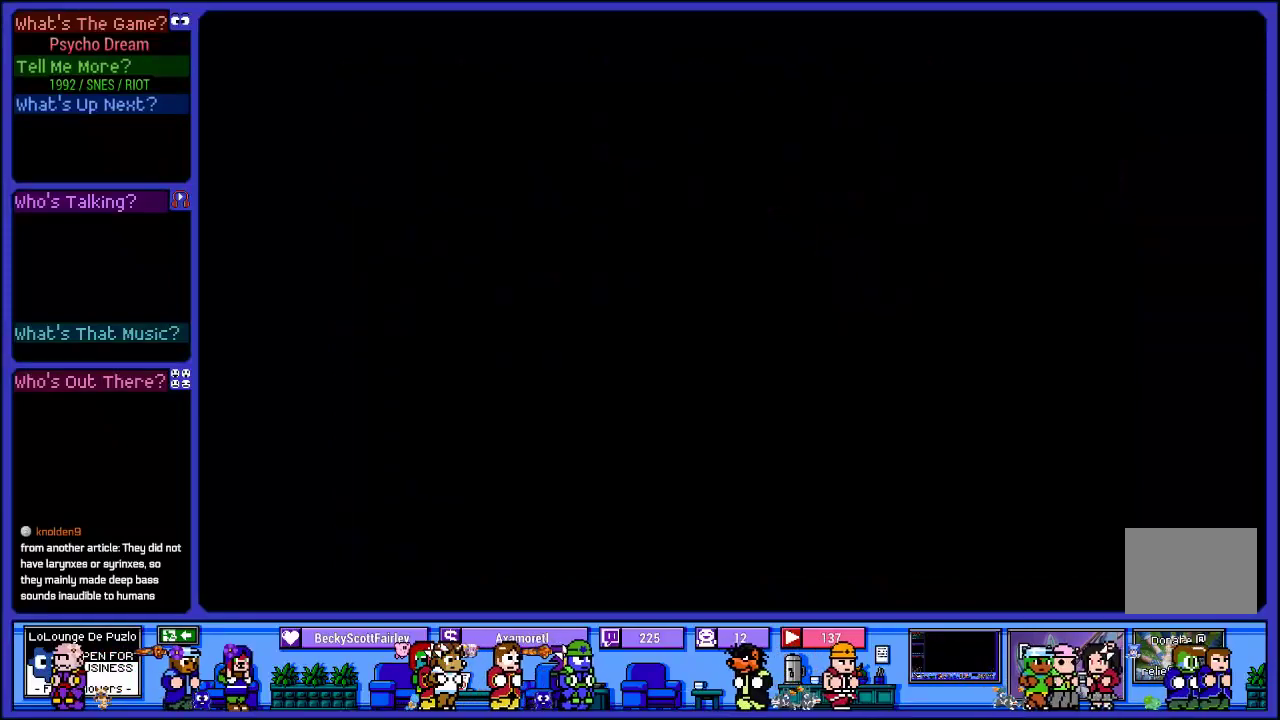
{"buttons": [], "left_stick": "center", "right_stick": "center", "events": []}
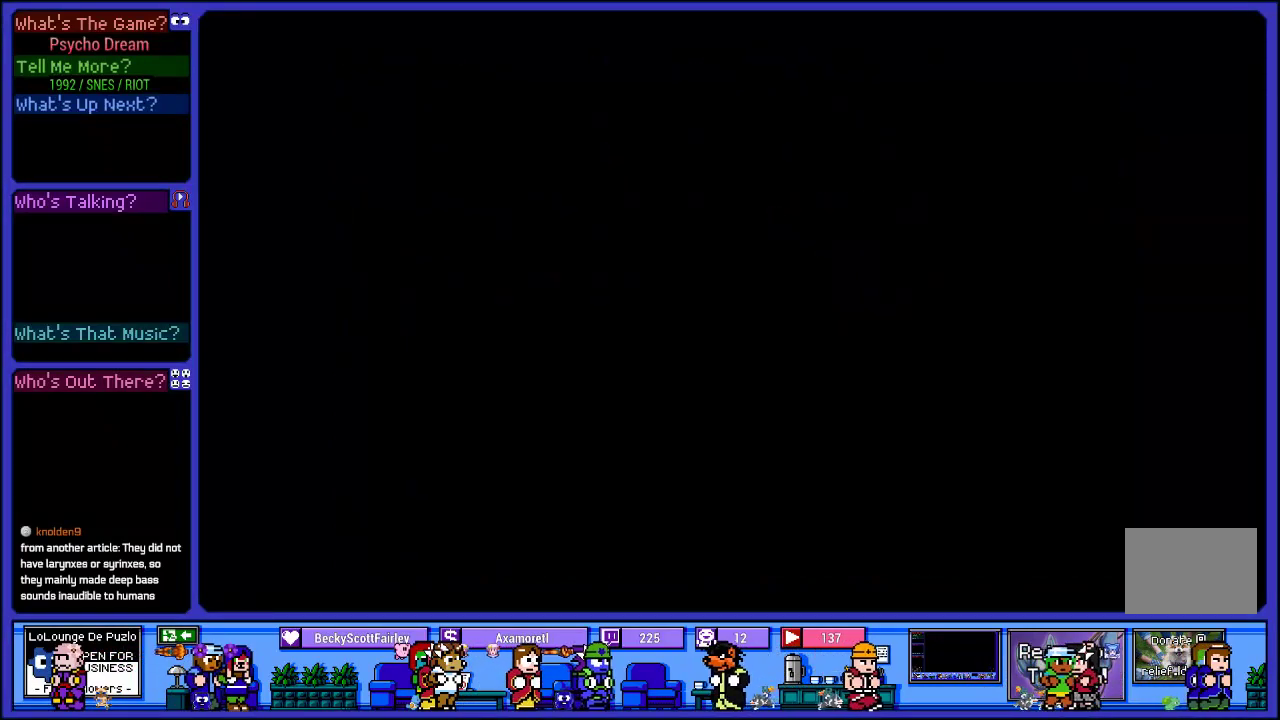
{"buttons": [], "left_stick": "center", "right_stick": "center", "events": []}
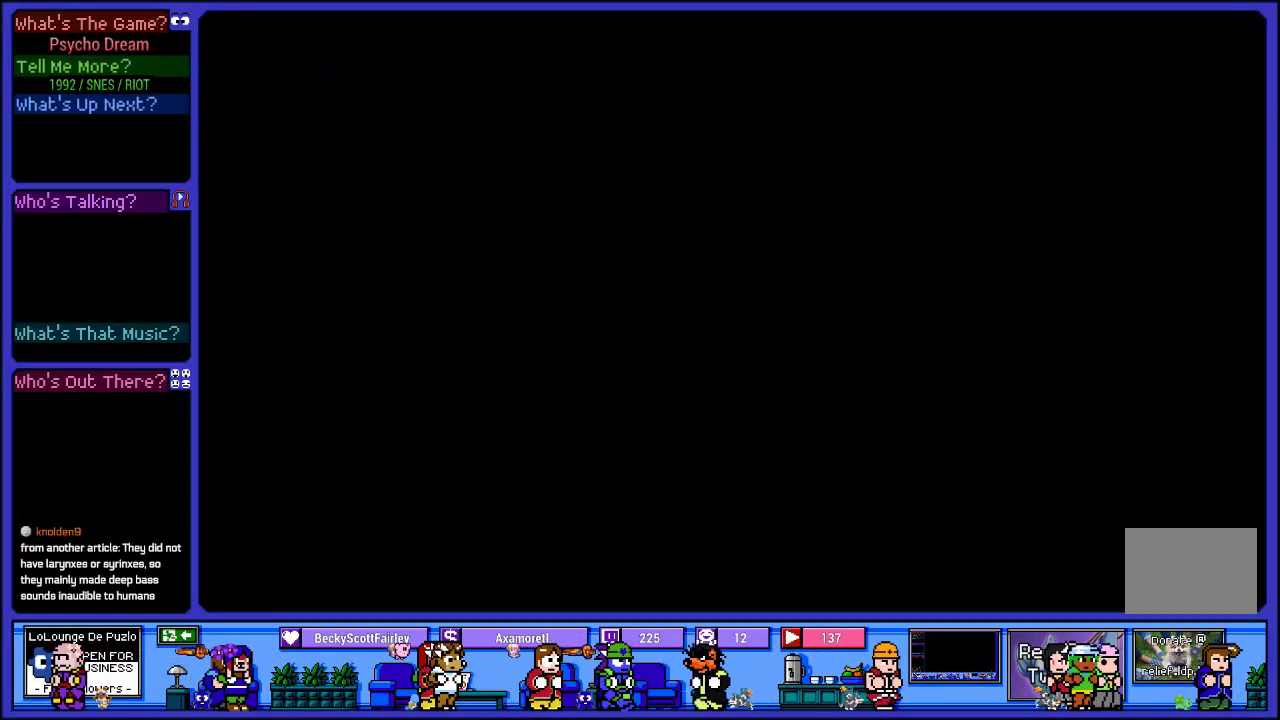
{"buttons": [], "left_stick": "center", "right_stick": "center", "events": []}
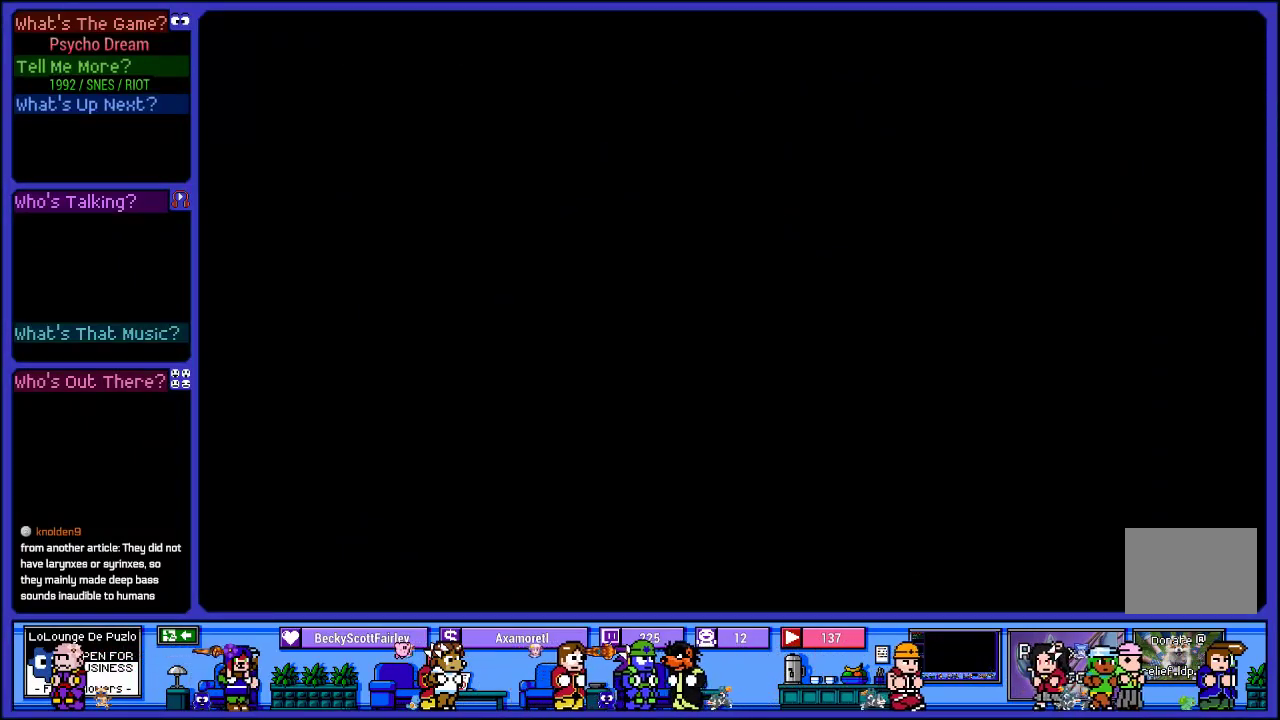
{"buttons": [], "left_stick": "center", "right_stick": "center", "events": []}
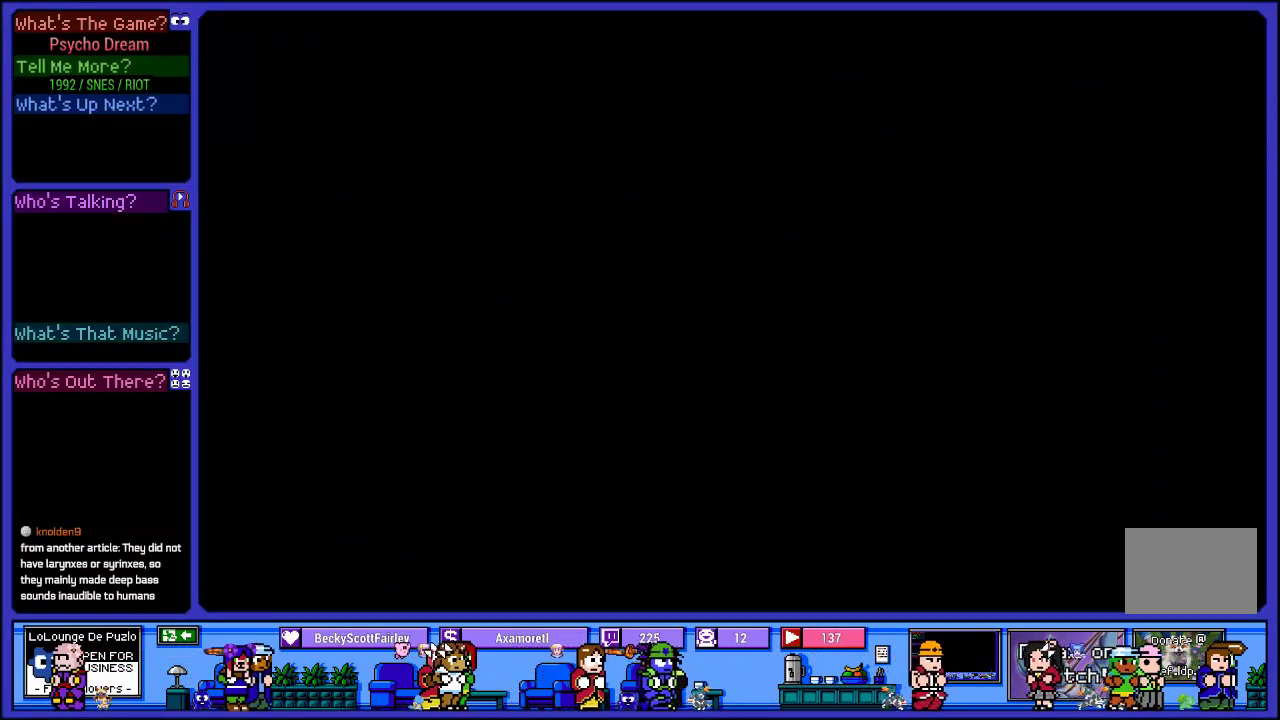
{"buttons": [], "left_stick": "center", "right_stick": "center", "events": []}
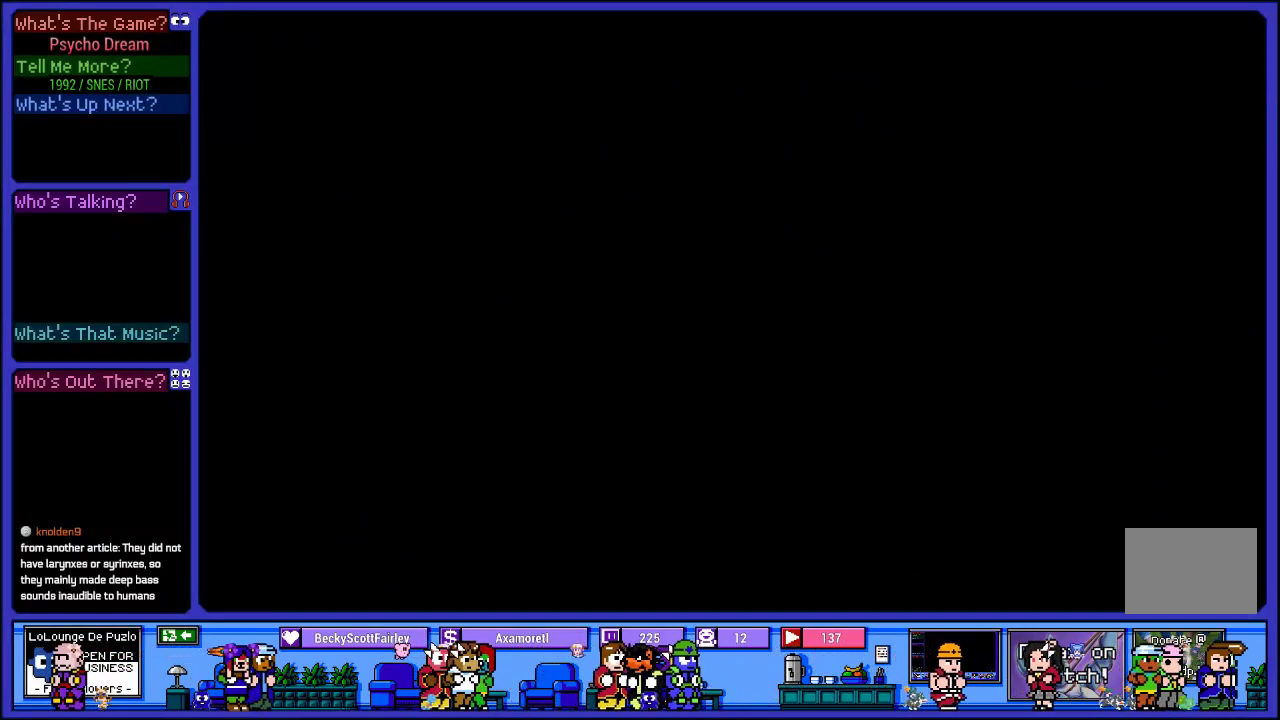
{"buttons": [], "left_stick": "center", "right_stick": "center", "events": []}
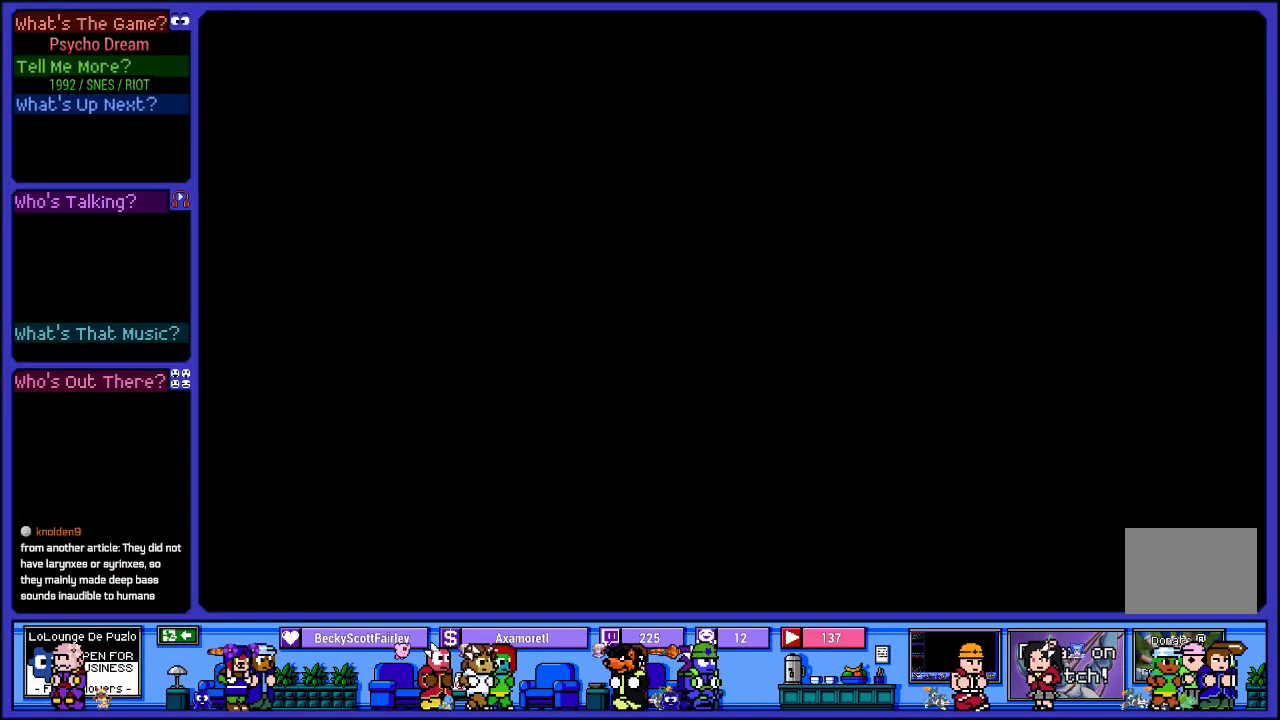
{"buttons": [], "left_stick": "center", "right_stick": "center", "events": []}
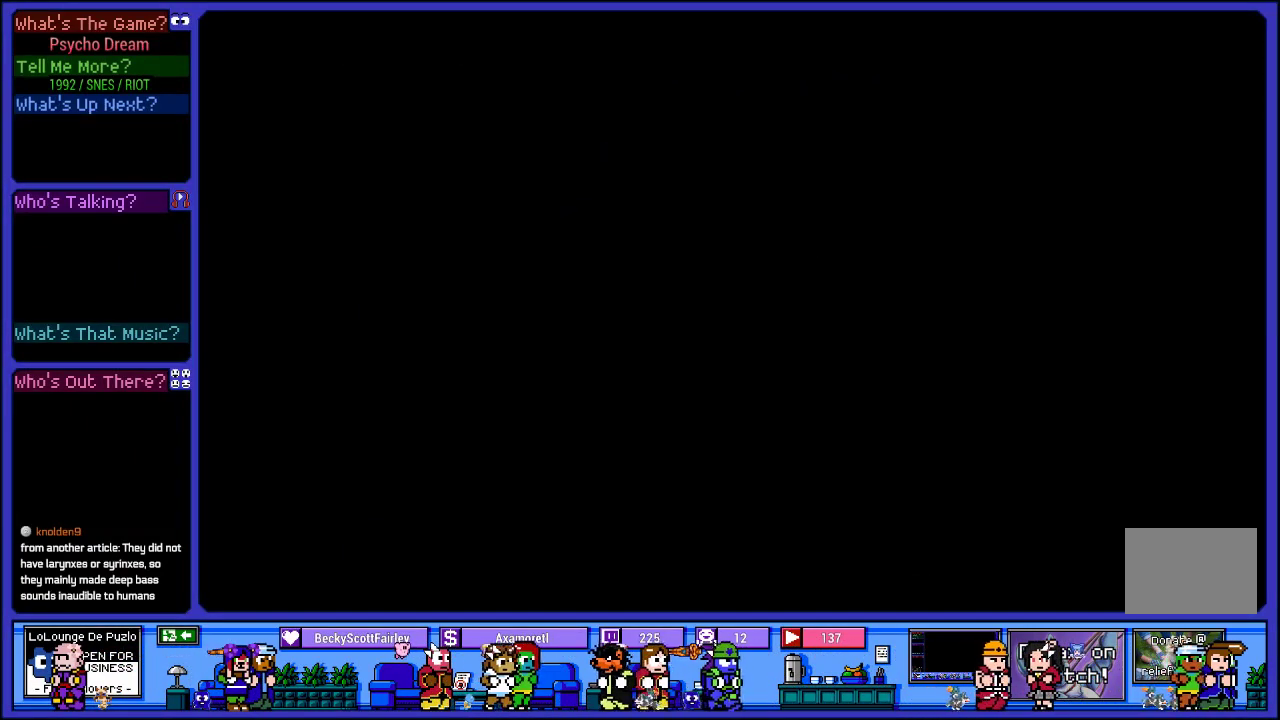
{"buttons": [], "left_stick": "center", "right_stick": "center", "events": []}
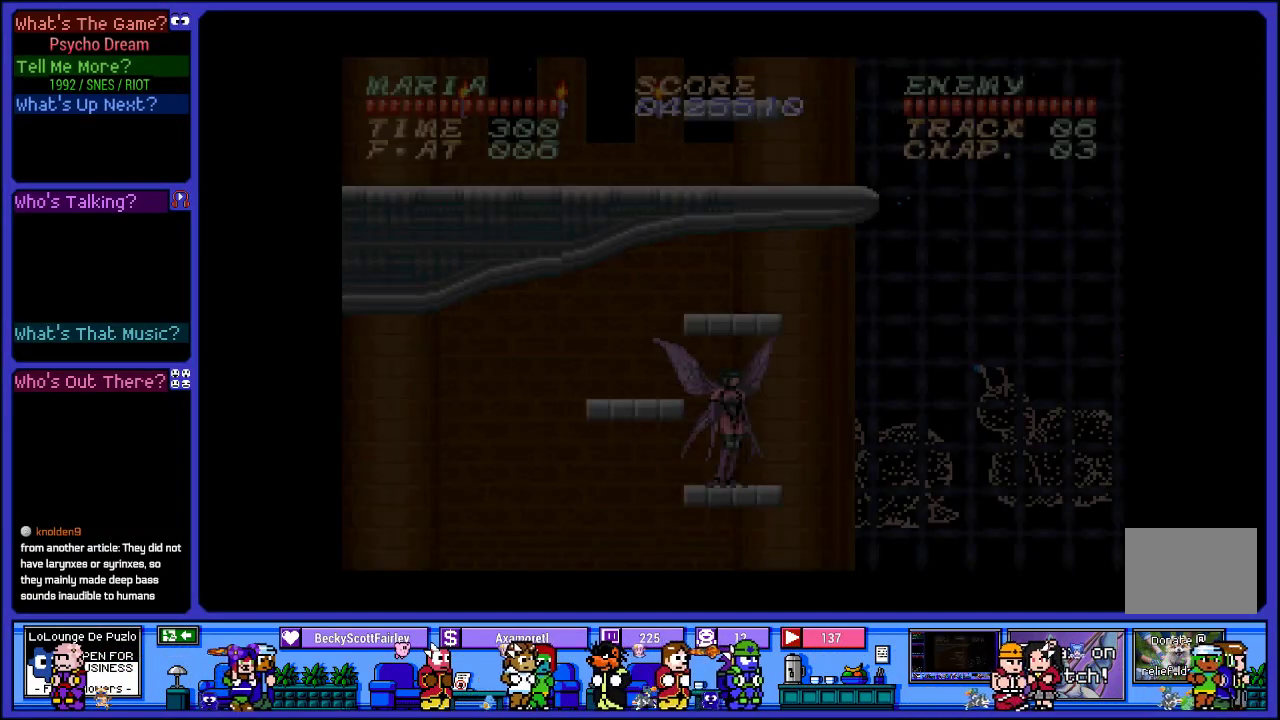
{"buttons": [], "left_stick": "center", "right_stick": "center", "events": []}
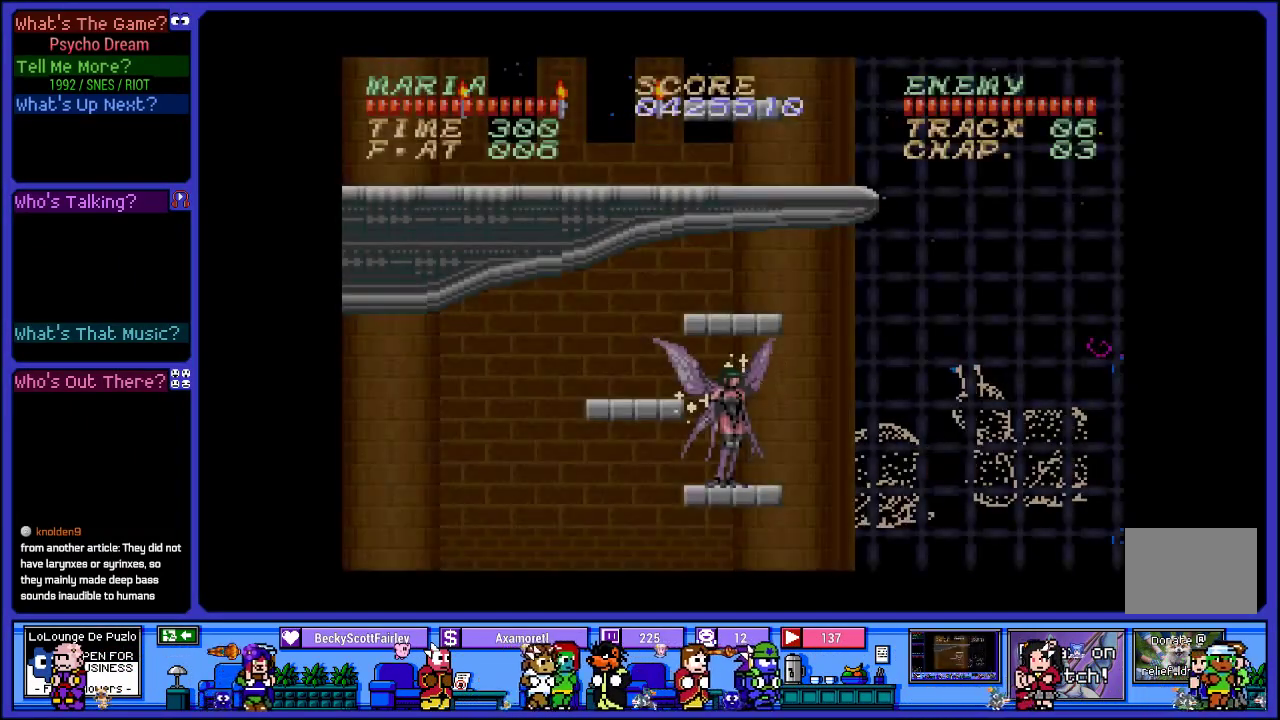
{"buttons": ["CROSS", "R1"], "left_stick": "center", "right_stick": "center", "events": [[200, "CROSS", "down"], [333, "R1", "down"]]}
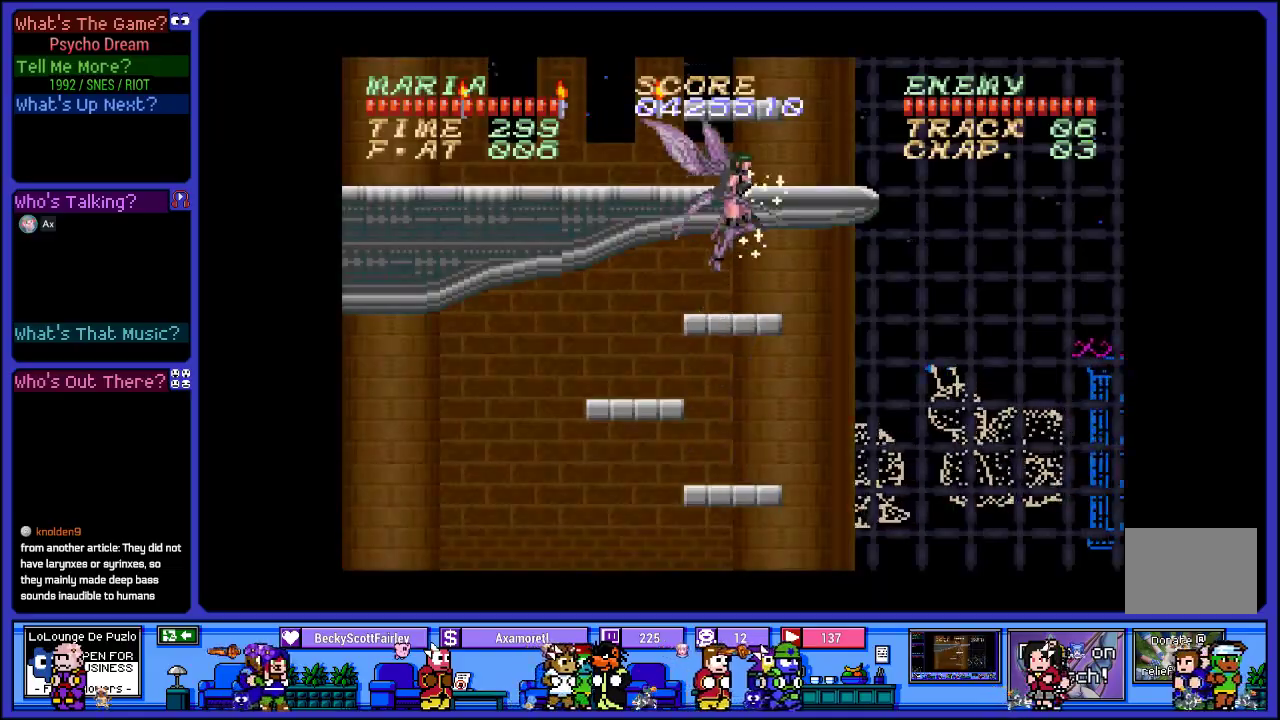
{"buttons": [], "left_stick": "center", "right_stick": "center", "events": [[17, "R1", "up"], [33, "CROSS", "up"]]}
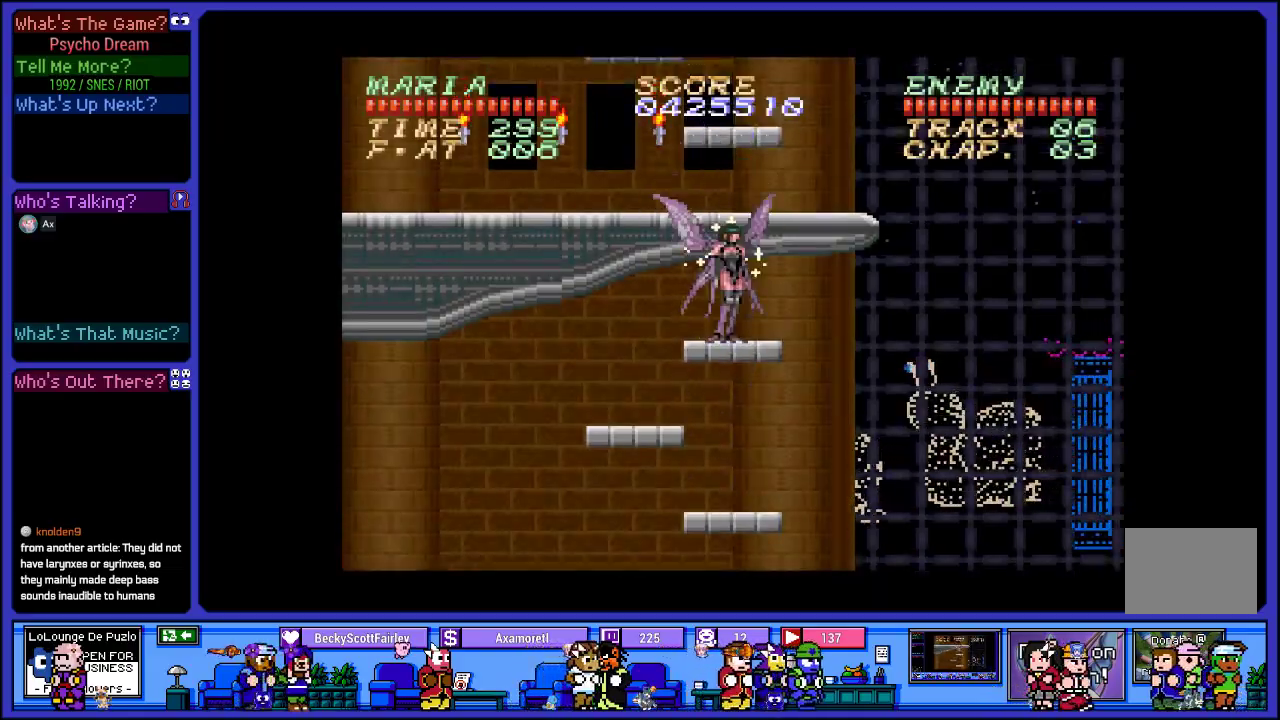
{"buttons": [], "left_stick": "center", "right_stick": "center", "events": [[17, "CROSS", "down"], [483, "CROSS", "up"]]}
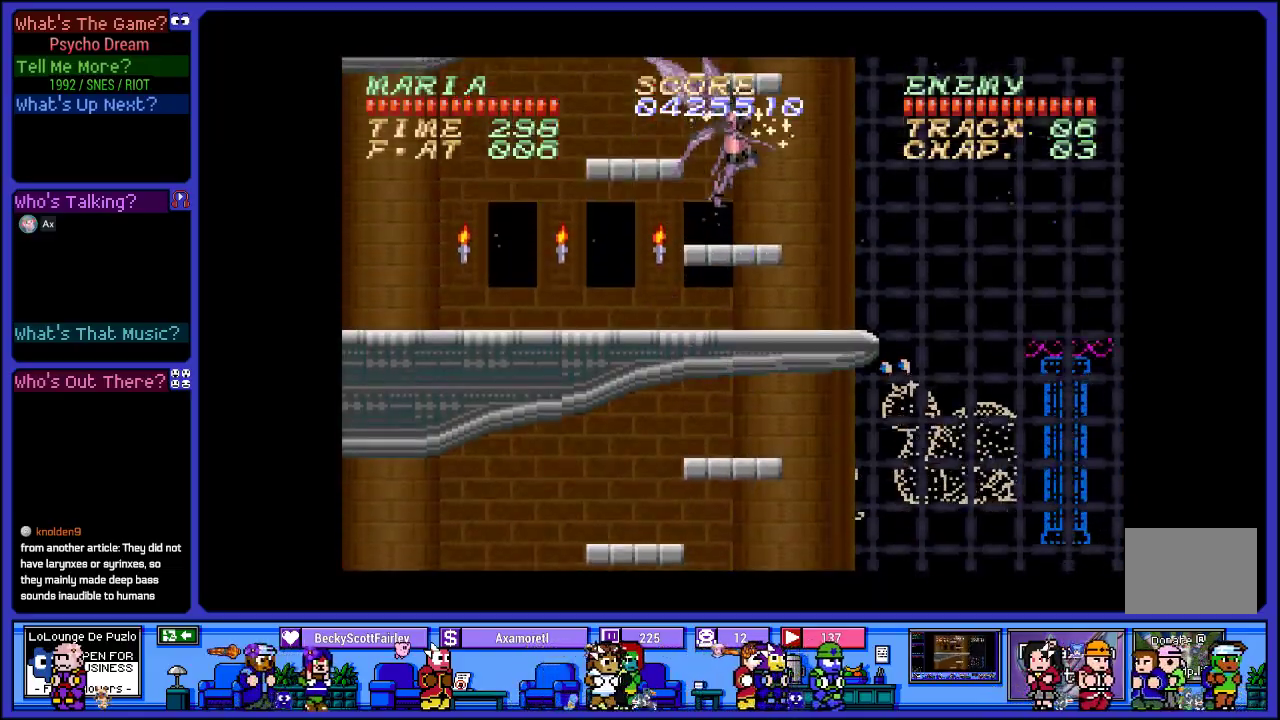
{"buttons": ["CROSS"], "left_stick": "center", "right_stick": "center", "events": [[367, "CROSS", "down"]]}
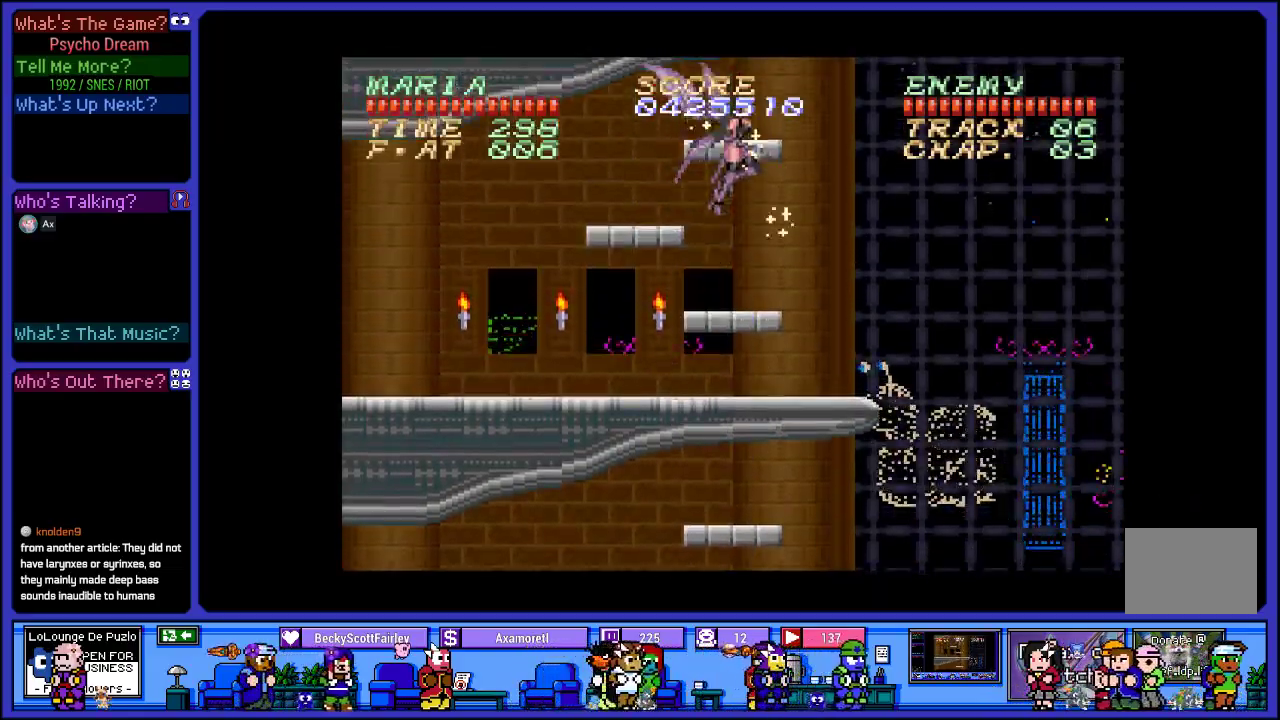
{"buttons": [], "left_stick": "center", "right_stick": "center", "events": [[250, "CROSS", "up"]]}
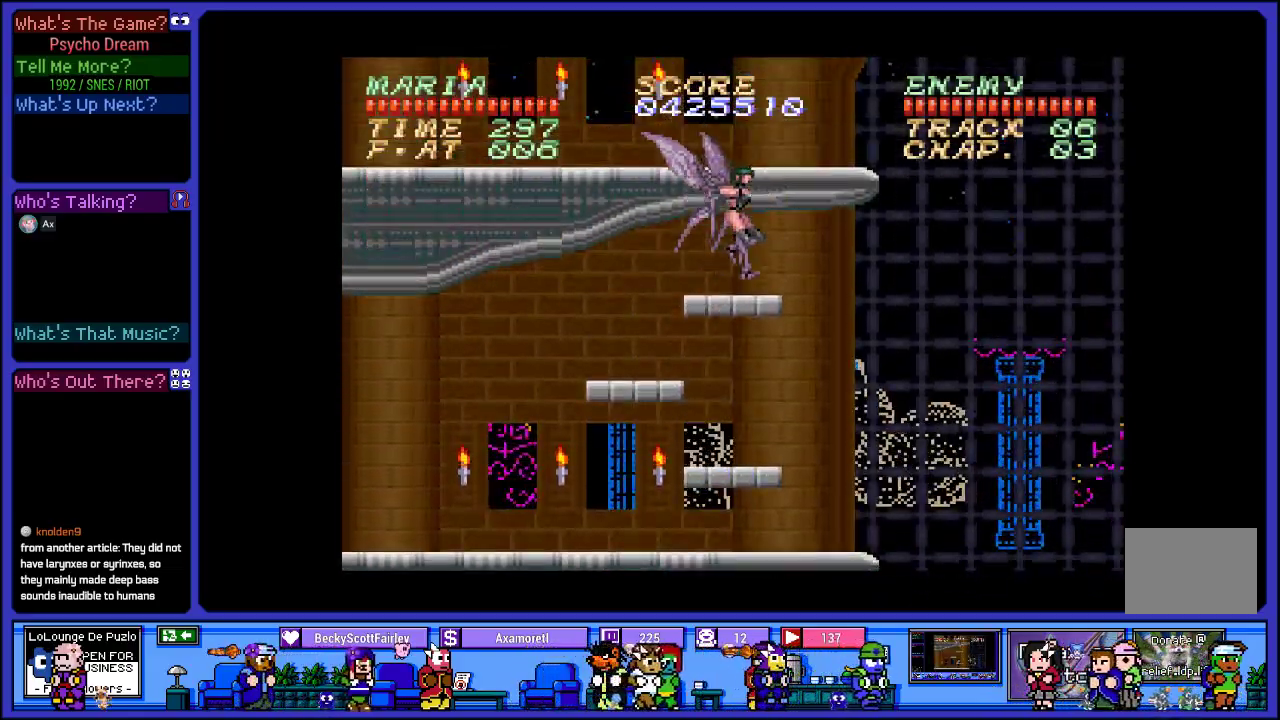
{"buttons": ["CROSS"], "left_stick": "center", "right_stick": "center", "events": [[183, "CROSS", "down"]]}
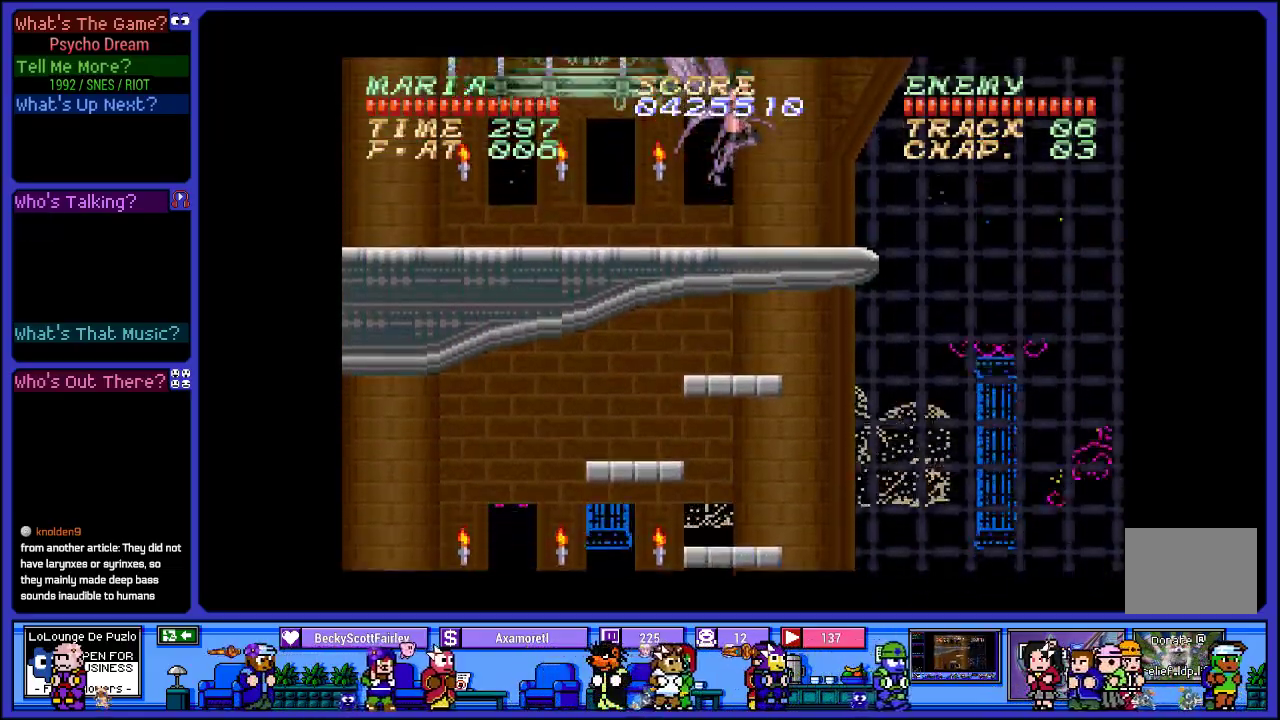
{"buttons": [], "left_stick": "center", "right_stick": "center", "events": [[133, "CROSS", "up"]]}
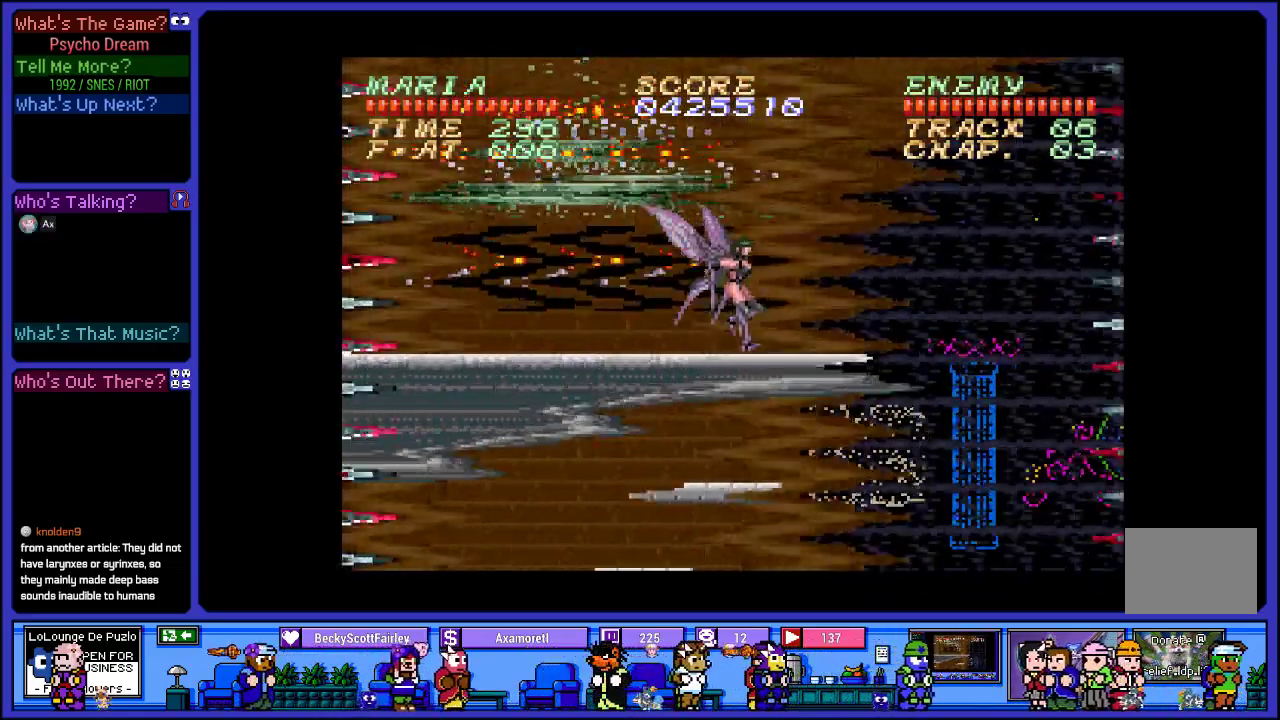
{"buttons": ["DPAD_LEFT"], "left_stick": "center", "right_stick": "center", "events": [[67, "CROSS", "down"], [383, "DPAD_LEFT", "down"], [500, "CROSS", "up"]]}
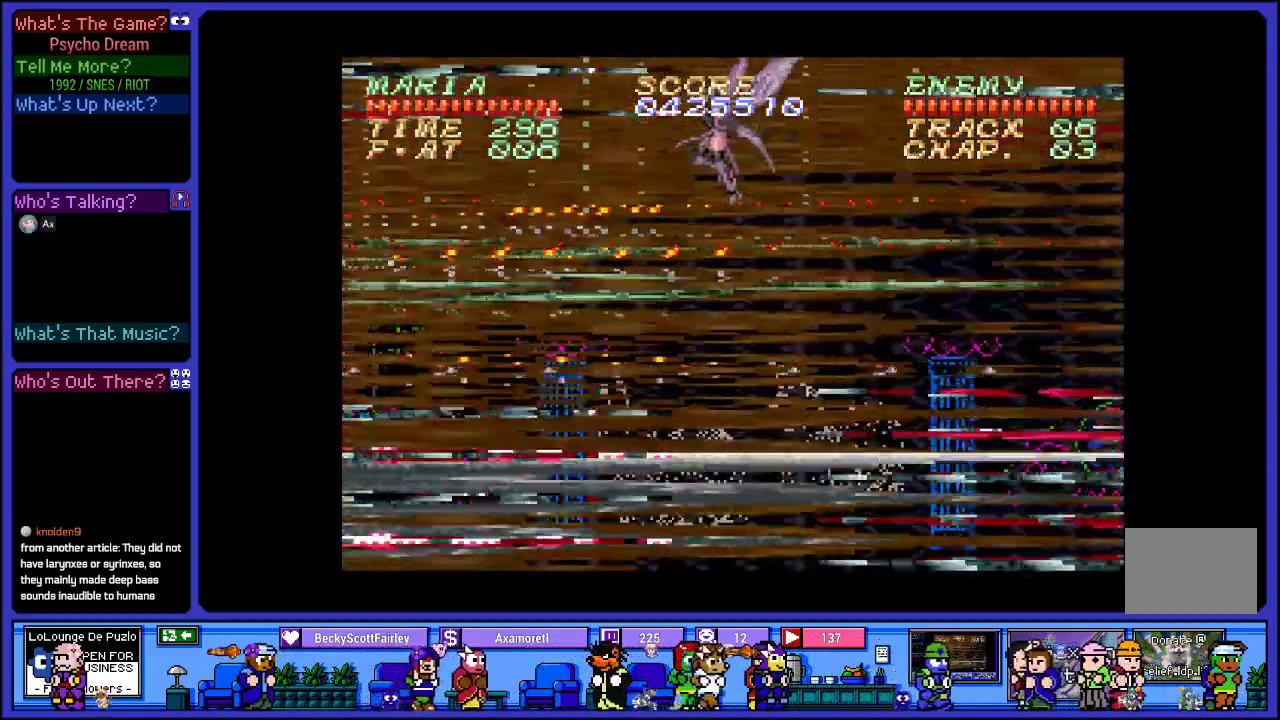
{"buttons": [], "left_stick": "center", "right_stick": "center", "events": [[67, "DPAD_LEFT", "up"]]}
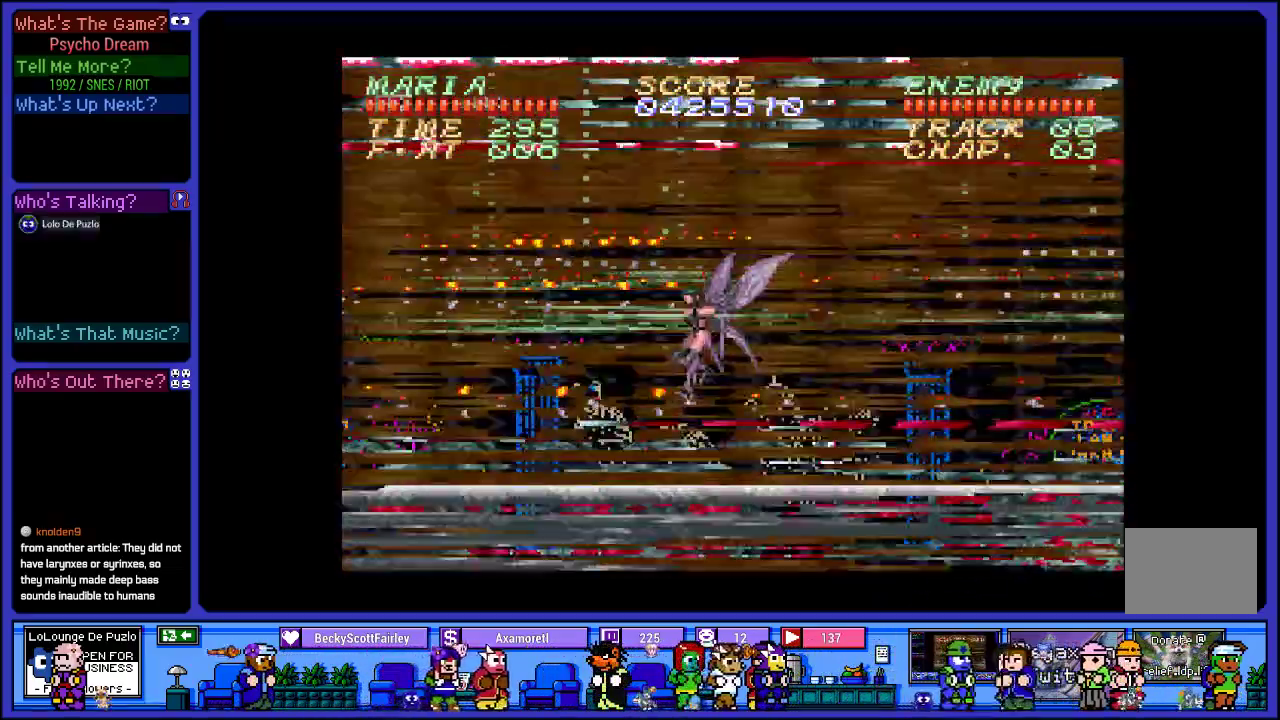
{"buttons": [], "left_stick": "center", "right_stick": "center", "events": []}